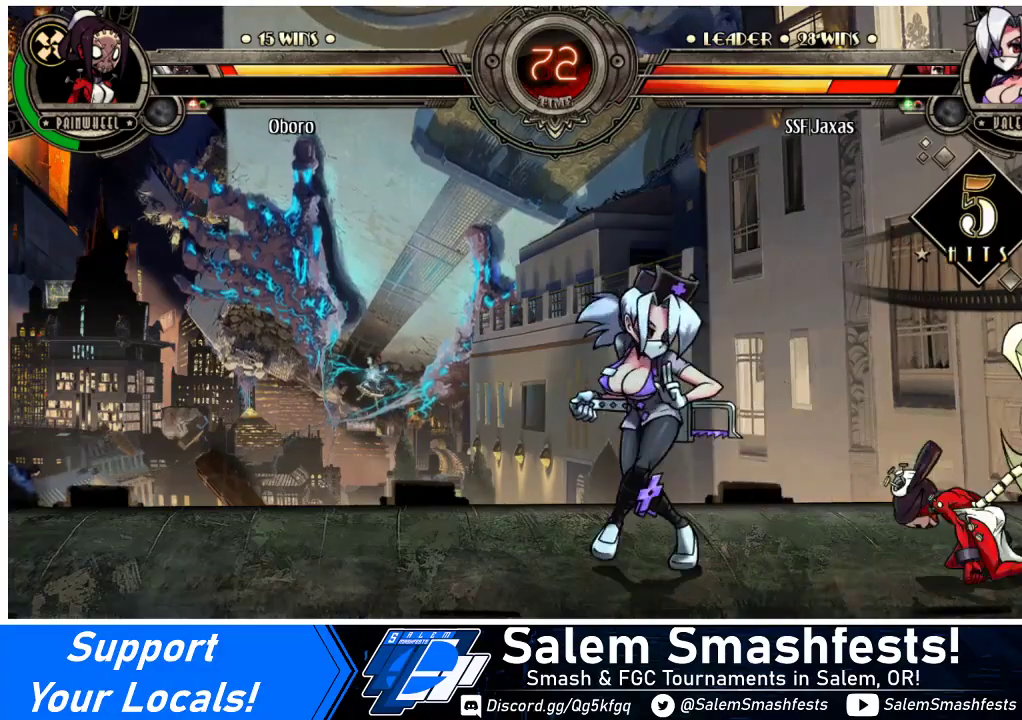
Gameplay with a controller (arcade stick); each line is a JSON object with the inputs held at the frame after it. "events" lists button and stick changes between this image and that frame as [ms after this image, input, new state], when the widget could be followed in between. Not read: L3 R3.
{"buttons": [], "events": [[133, "DPAD_LEFT", "up"], [200, "DPAD_DOWN", "down"], [267, "DPAD_DOWN", "up"], [267, "DPAD_LEFT", "down"], [300, "TRIANGLE", "down"], [333, "DPAD_LEFT", "up"], [367, "TRIANGLE", "up"]]}
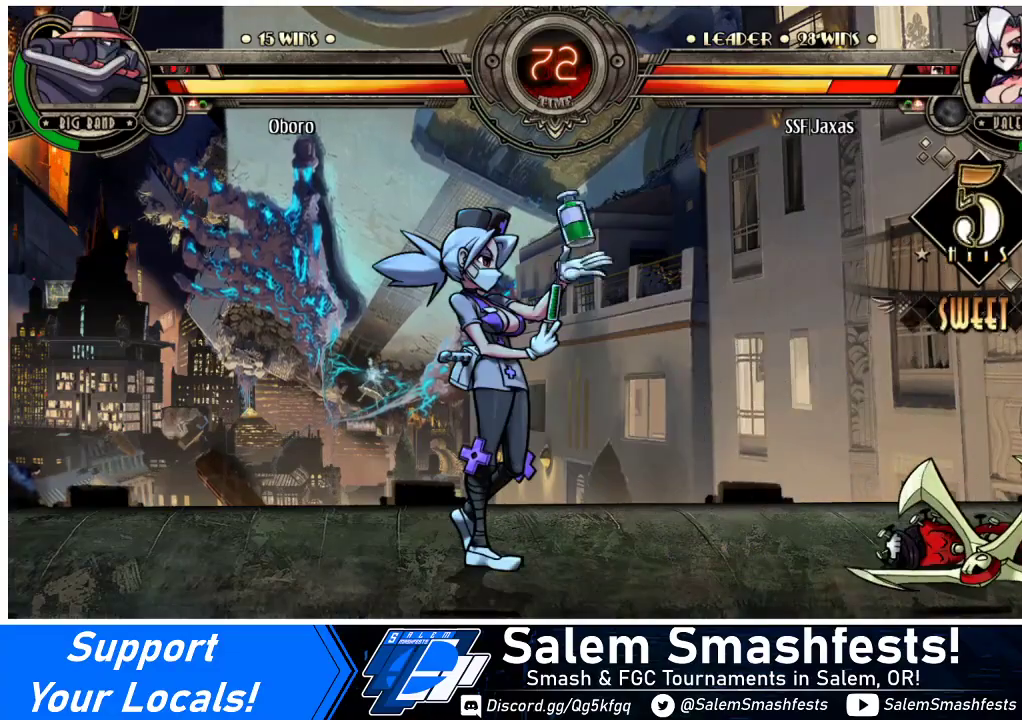
{"buttons": ["DPAD_LEFT"], "events": [[167, "DPAD_LEFT", "down"]]}
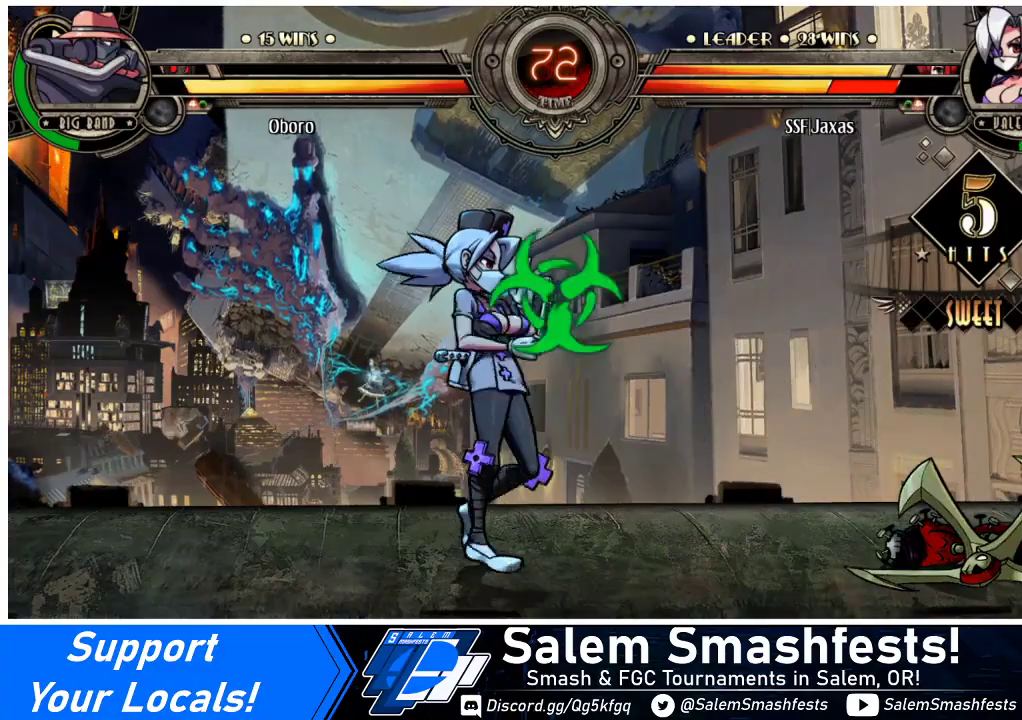
{"buttons": ["DPAD_LEFT"], "events": [[133, "DPAD_LEFT", "up"], [267, "DPAD_LEFT", "down"], [333, "DPAD_LEFT", "up"], [400, "DPAD_LEFT", "down"]]}
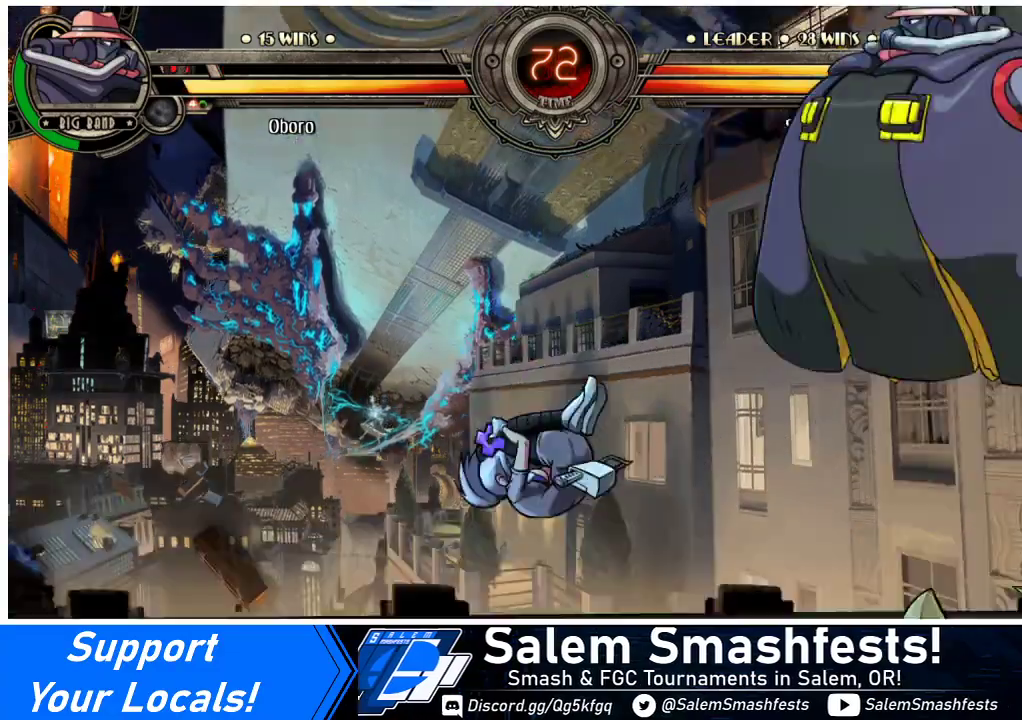
{"buttons": [], "events": [[433, "DPAD_LEFT", "up"], [433, "DPAD_RIGHT", "down"], [500, "DPAD_RIGHT", "up"]]}
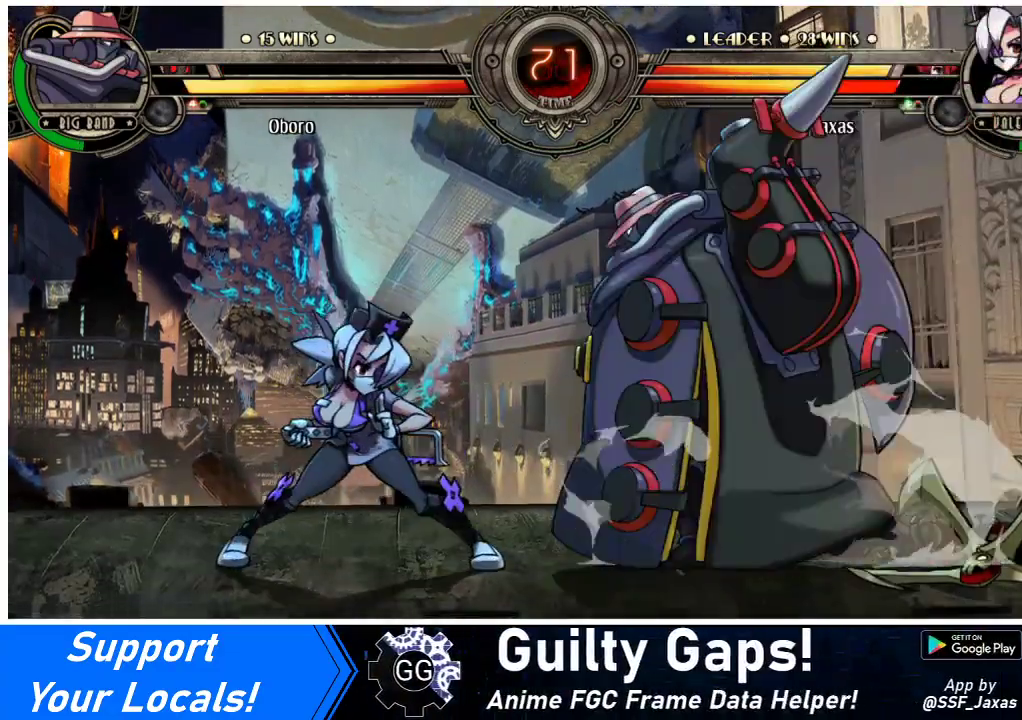
{"buttons": ["DPAD_DOWN", "DPAD_LEFT"], "events": [[67, "DPAD_RIGHT", "down"], [200, "CROSS", "down"], [200, "DPAD_DOWN", "down"], [233, "DPAD_RIGHT", "up"], [300, "CROSS", "up"], [400, "DPAD_LEFT", "down"]]}
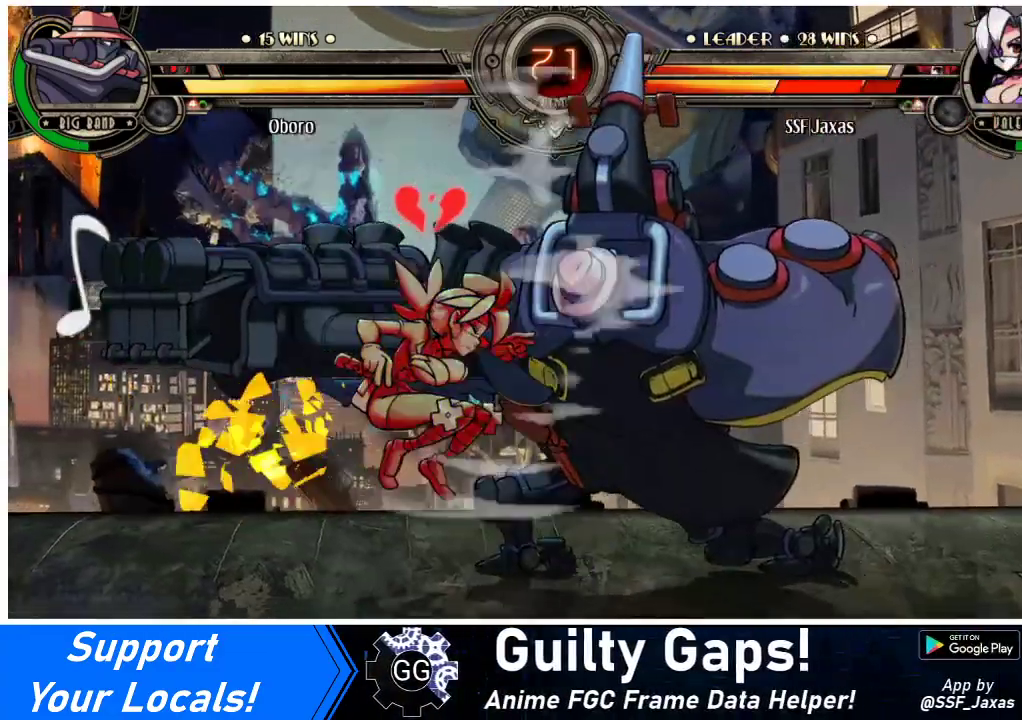
{"buttons": ["DPAD_LEFT"], "events": [[167, "DPAD_DOWN", "up"], [367, "SQUARE", "down"], [500, "SQUARE", "up"]]}
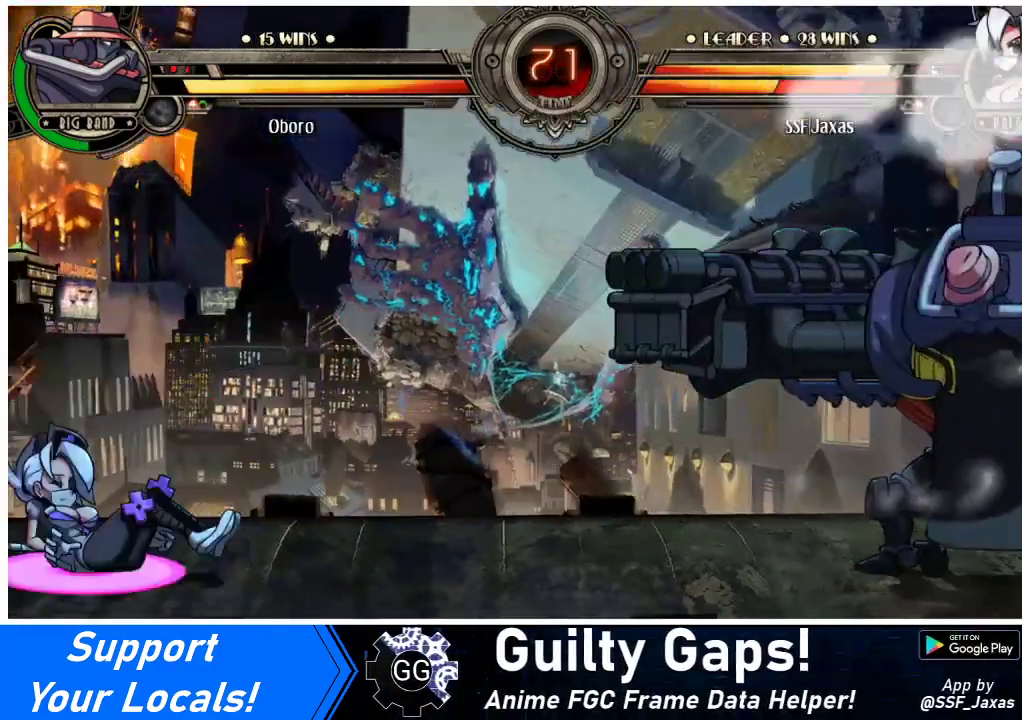
{"buttons": ["DPAD_LEFT"], "events": [[133, "SQUARE", "down"], [300, "SQUARE", "up"]]}
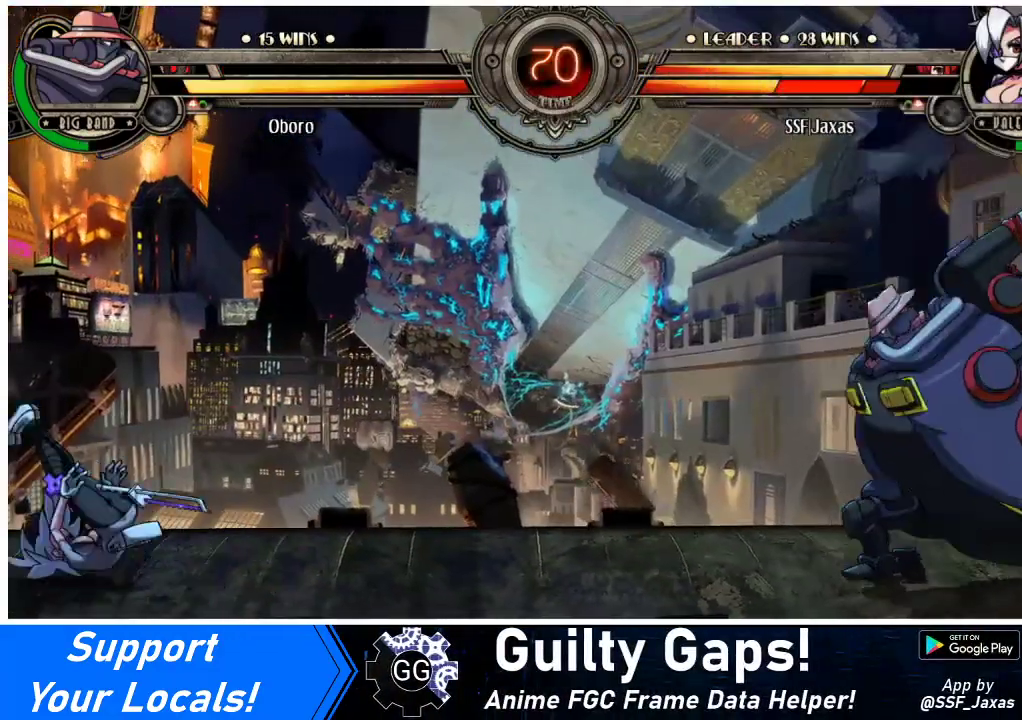
{"buttons": ["DPAD_LEFT"], "events": [[100, "DPAD_LEFT", "up"], [467, "DPAD_LEFT", "down"]]}
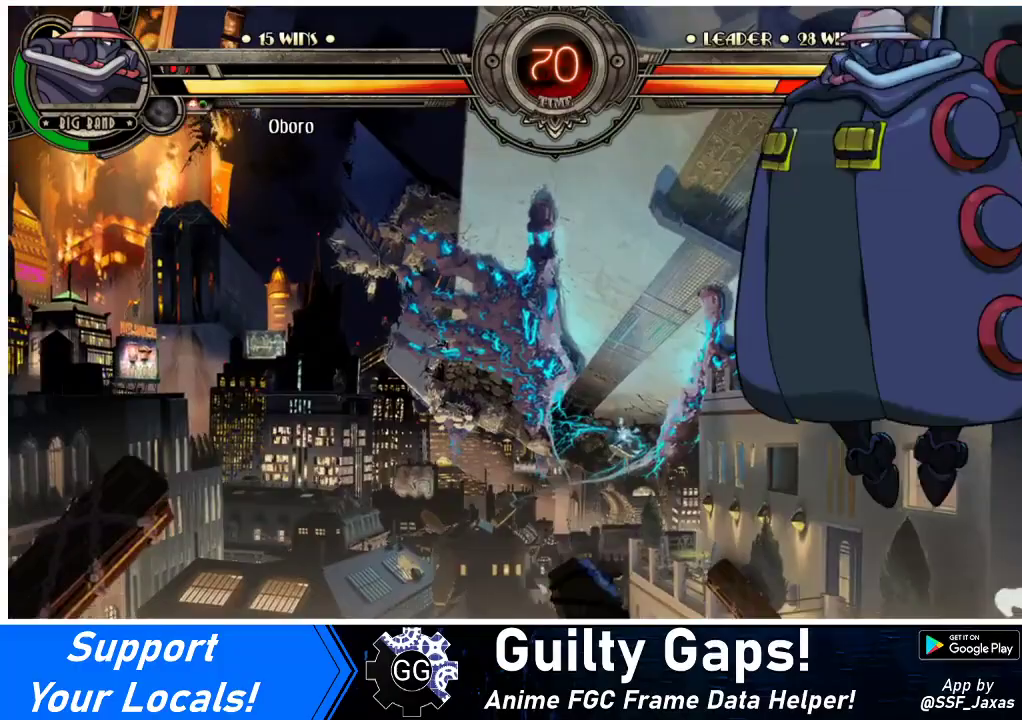
{"buttons": ["DPAD_UP", "DPAD_LEFT"], "events": [[433, "DPAD_UP", "down"]]}
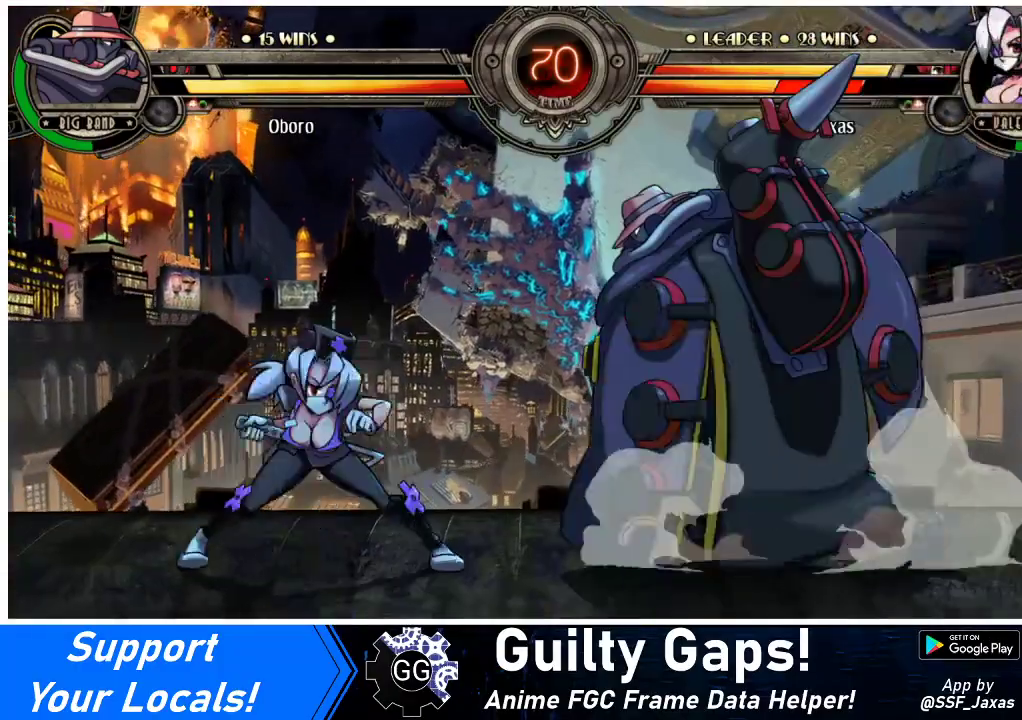
{"buttons": ["DPAD_LEFT"], "events": [[67, "DPAD_UP", "up"]]}
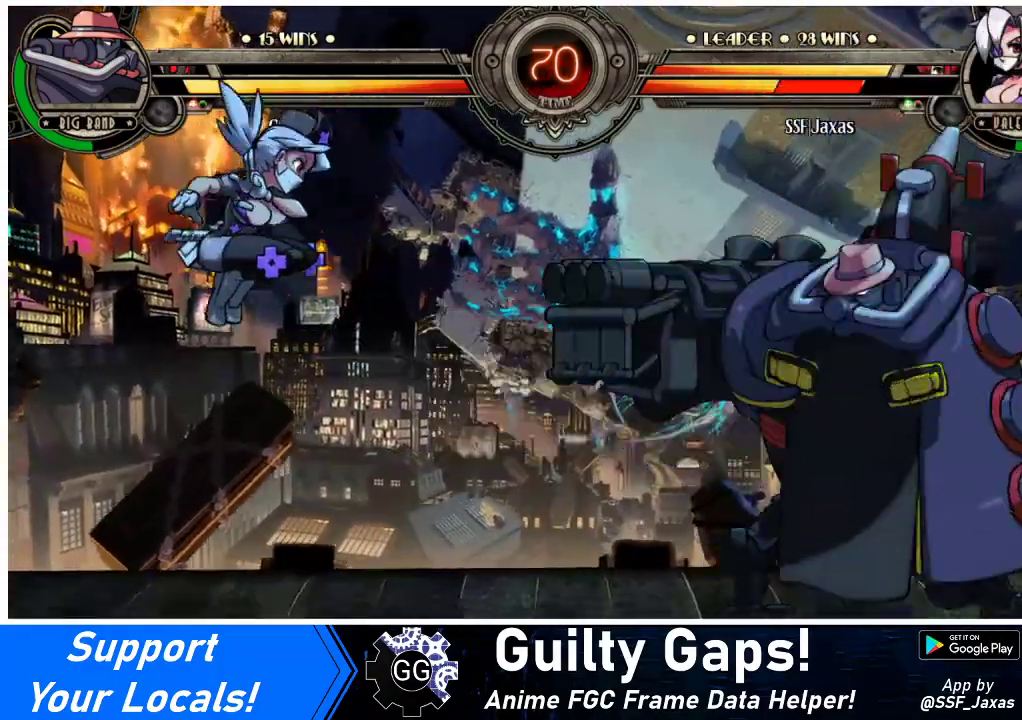
{"buttons": [], "events": [[133, "DPAD_LEFT", "up"], [167, "DPAD_DOWN", "down"], [233, "DPAD_RIGHT", "down"], [267, "DPAD_DOWN", "up"], [267, "R2", "down"], [300, "DPAD_RIGHT", "up"], [333, "R2", "up"]]}
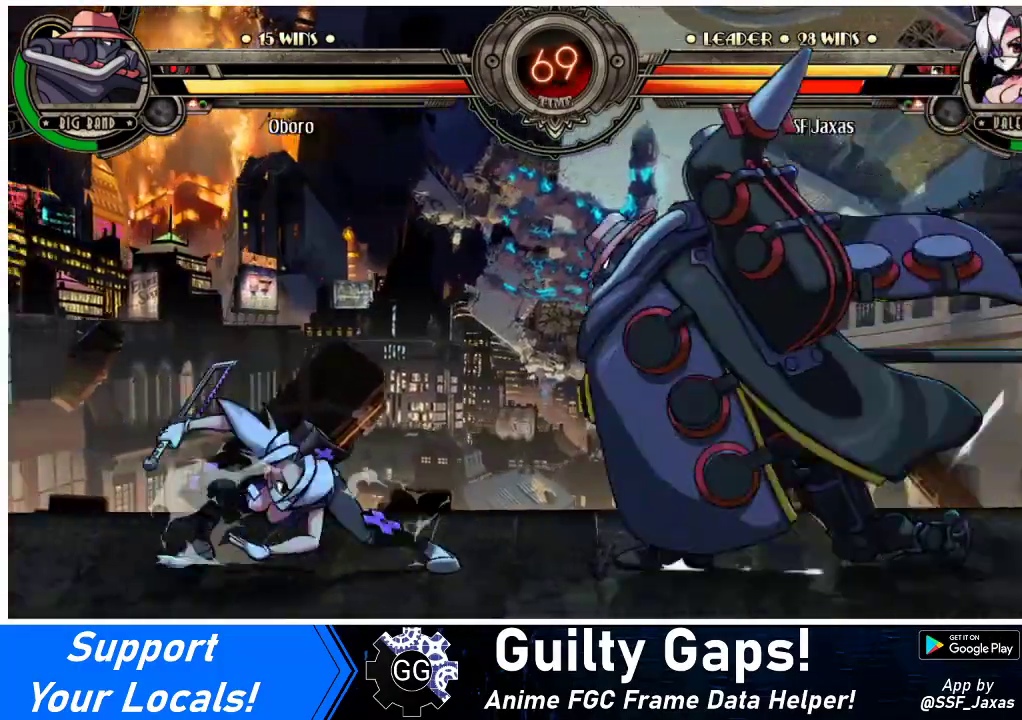
{"buttons": [], "events": []}
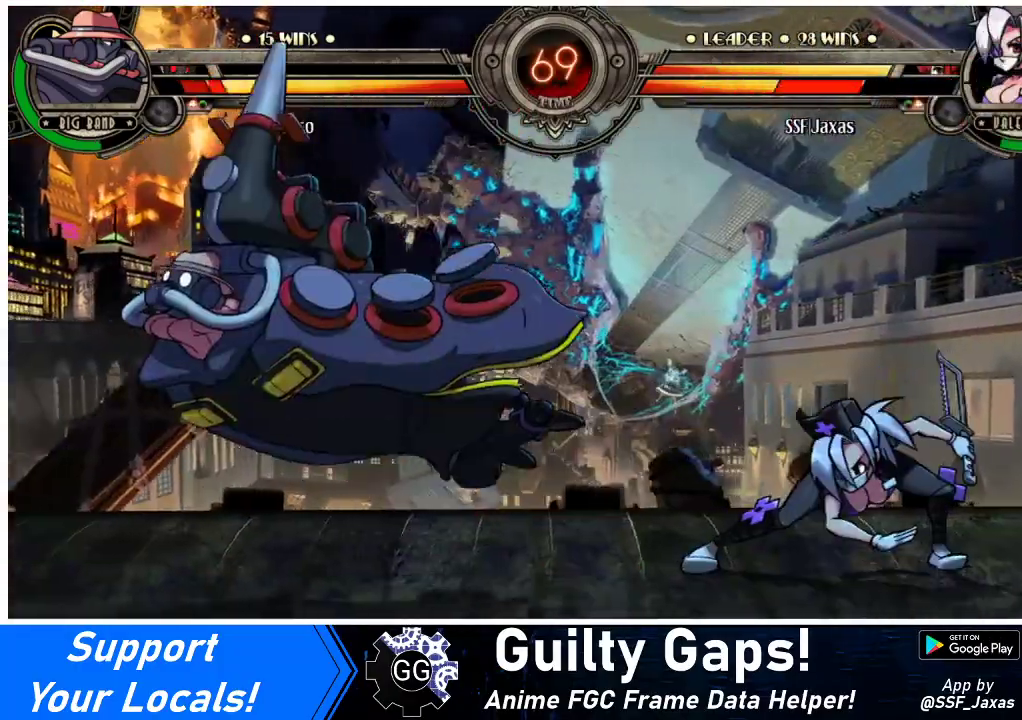
{"buttons": ["DPAD_LEFT"], "events": [[233, "DPAD_LEFT", "down"], [300, "DPAD_LEFT", "up"], [333, "DPAD_LEFT", "down"]]}
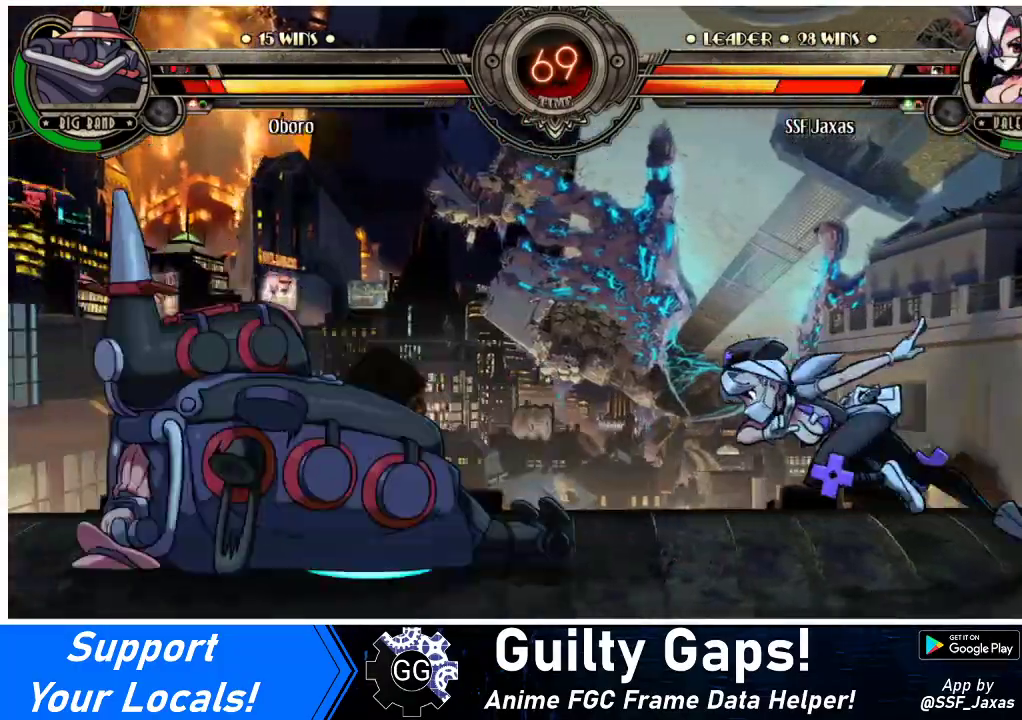
{"buttons": ["DPAD_LEFT"], "events": []}
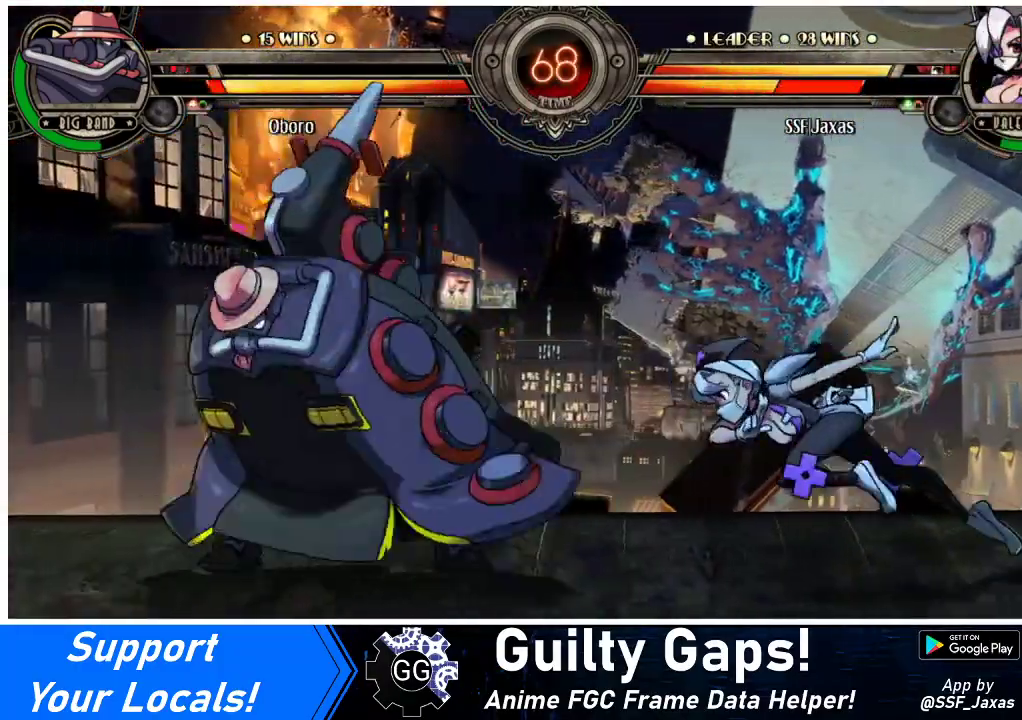
{"buttons": [], "events": [[133, "DPAD_LEFT", "up"], [133, "DPAD_RIGHT", "down"], [200, "DPAD_RIGHT", "up"], [267, "DPAD_RIGHT", "down"], [367, "DPAD_LEFT", "down"], [367, "DPAD_RIGHT", "up"], [500, "DPAD_LEFT", "up"]]}
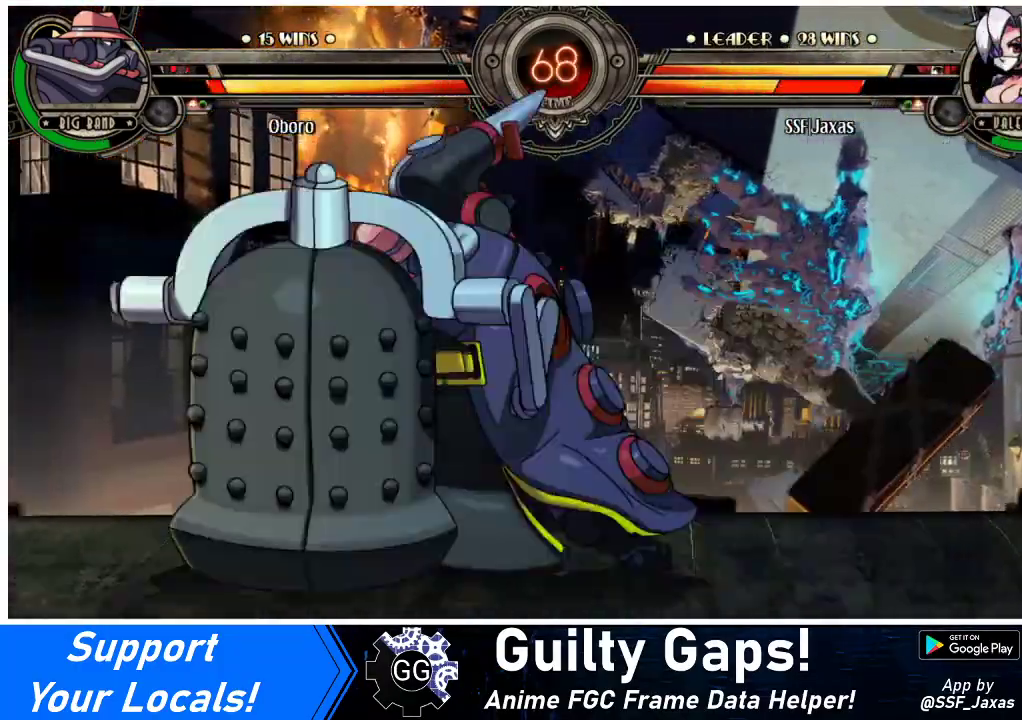
{"buttons": ["SQUARE", "DPAD_RIGHT"], "events": [[33, "DPAD_RIGHT", "down"], [167, "DPAD_DOWN", "down"], [300, "DPAD_DOWN", "up"], [367, "SQUARE", "down"]]}
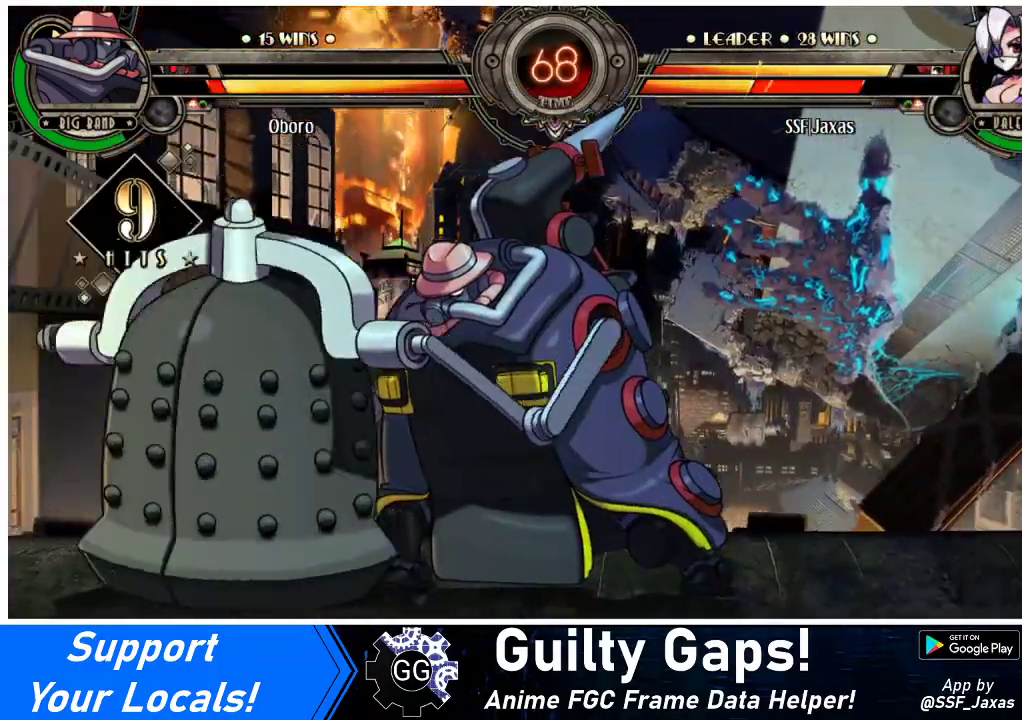
{"buttons": ["SQUARE", "DPAD_RIGHT"], "events": [[100, "SQUARE", "up"], [200, "SQUARE", "down"], [367, "SQUARE", "up"], [500, "SQUARE", "down"]]}
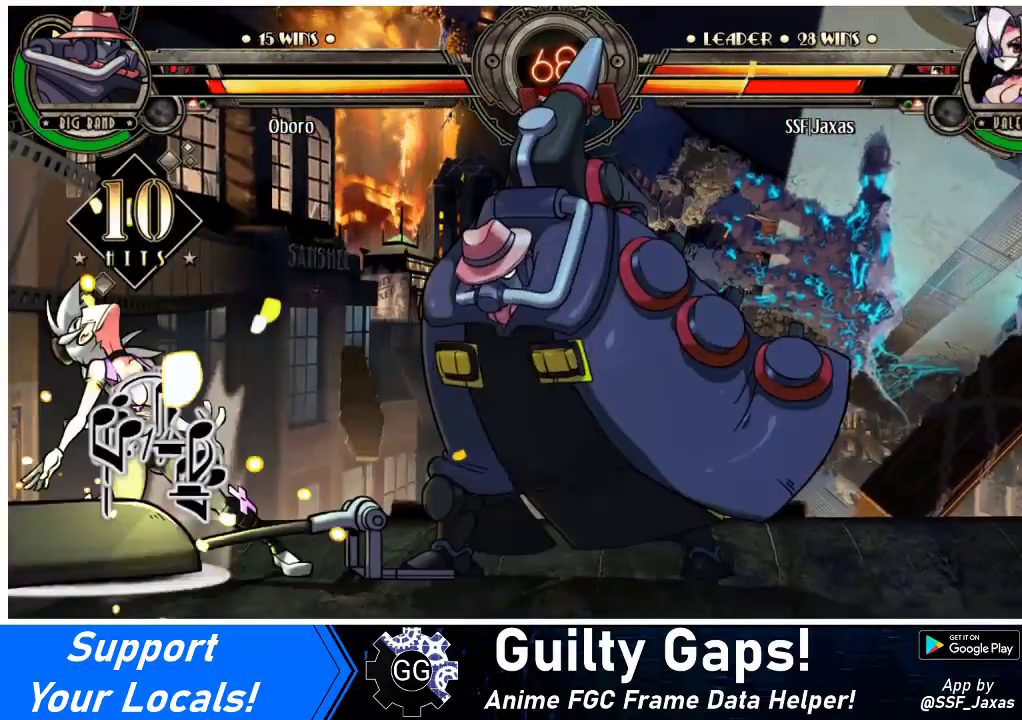
{"buttons": [], "events": [[133, "SQUARE", "up"], [167, "DPAD_LEFT", "down"], [167, "DPAD_RIGHT", "up"], [500, "DPAD_LEFT", "up"]]}
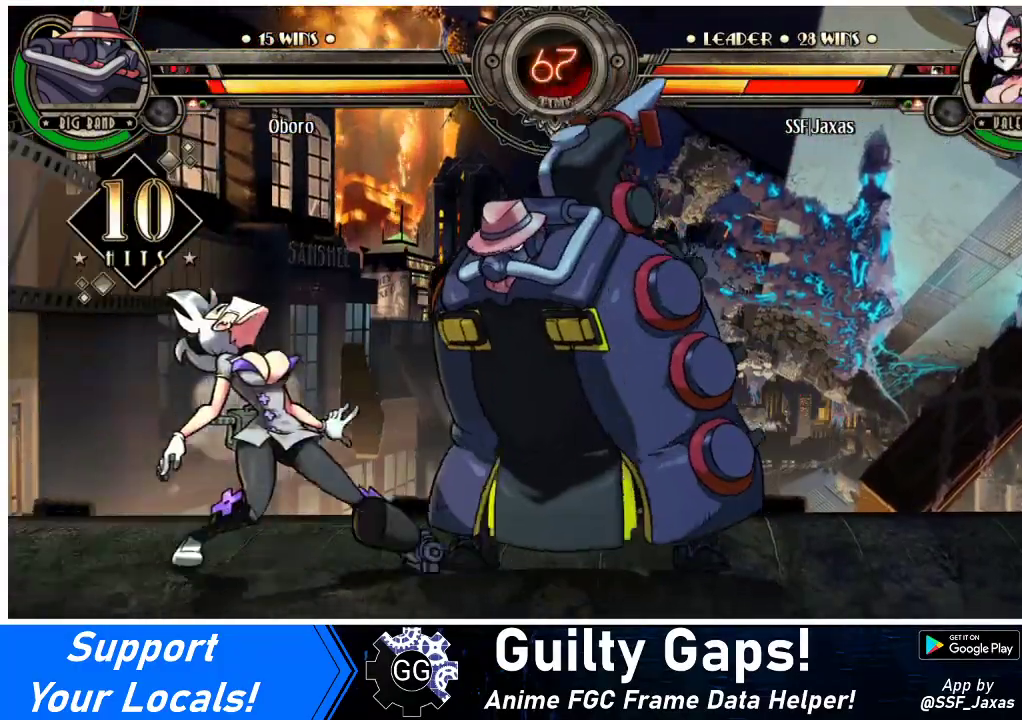
{"buttons": ["DPAD_RIGHT"], "events": [[200, "DPAD_LEFT", "down"], [233, "DPAD_LEFT", "up"], [300, "DPAD_LEFT", "down"], [400, "DPAD_LEFT", "up"], [400, "DPAD_RIGHT", "down"]]}
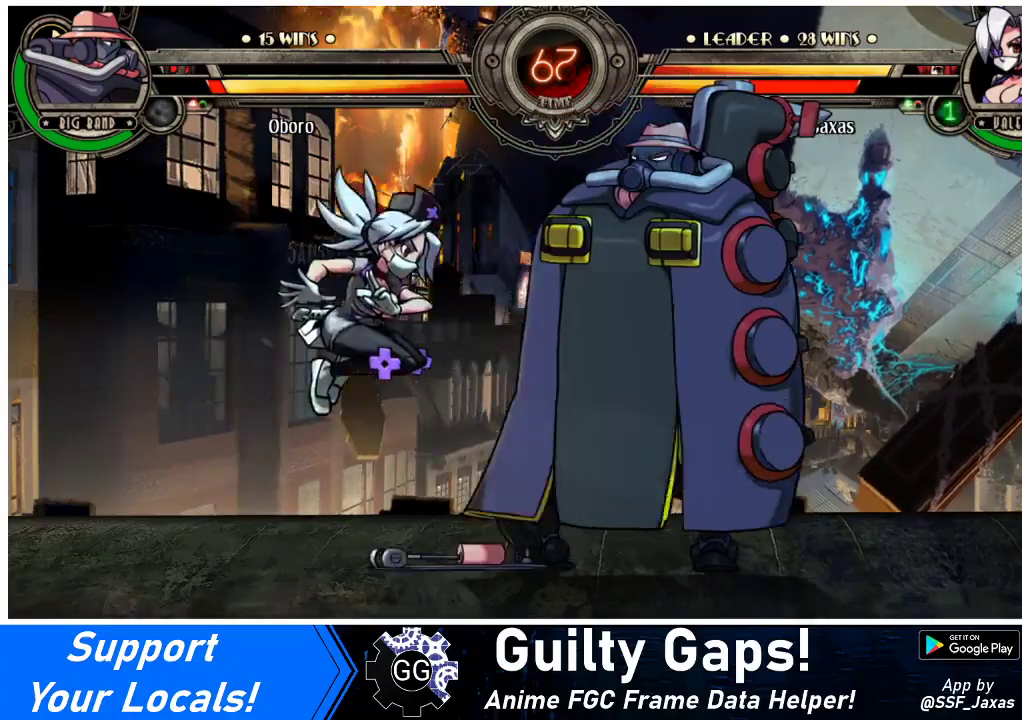
{"buttons": ["DPAD_DOWN", "DPAD_RIGHT"], "events": [[33, "DPAD_RIGHT", "up"], [333, "DPAD_RIGHT", "down"], [433, "DPAD_DOWN", "down"]]}
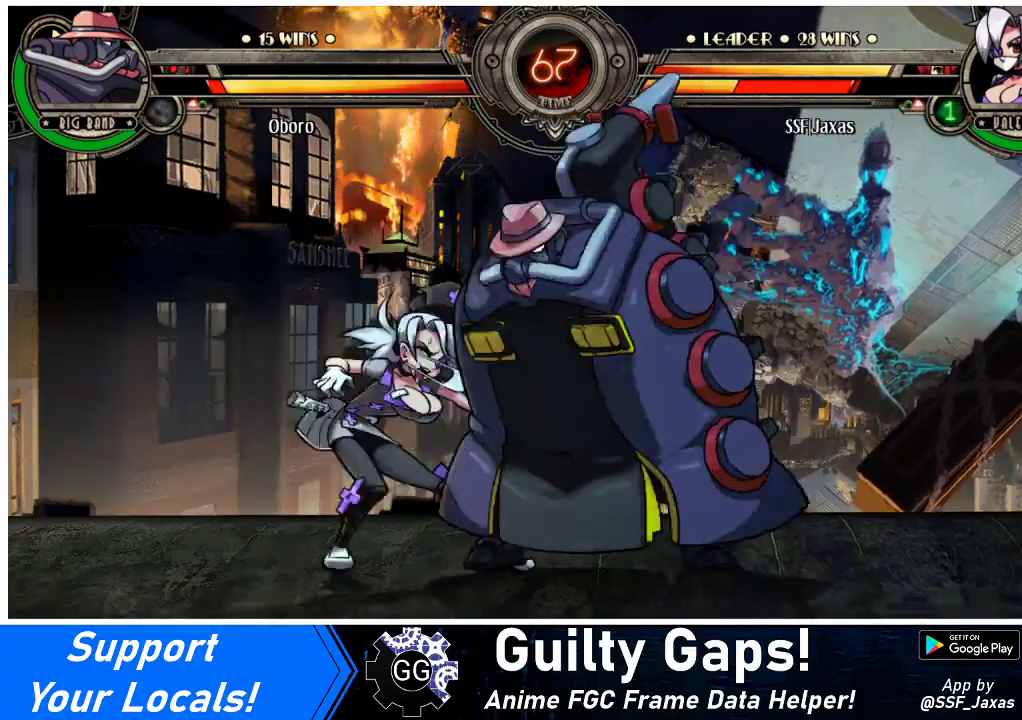
{"buttons": ["CIRCLE"], "events": [[33, "DPAD_LEFT", "down"], [33, "DPAD_RIGHT", "up"], [67, "DPAD_DOWN", "up"], [100, "DPAD_DOWN", "down"], [267, "CROSS", "down"], [400, "CROSS", "up"], [433, "DPAD_LEFT", "up"], [467, "CIRCLE", "down"], [467, "DPAD_DOWN", "up"]]}
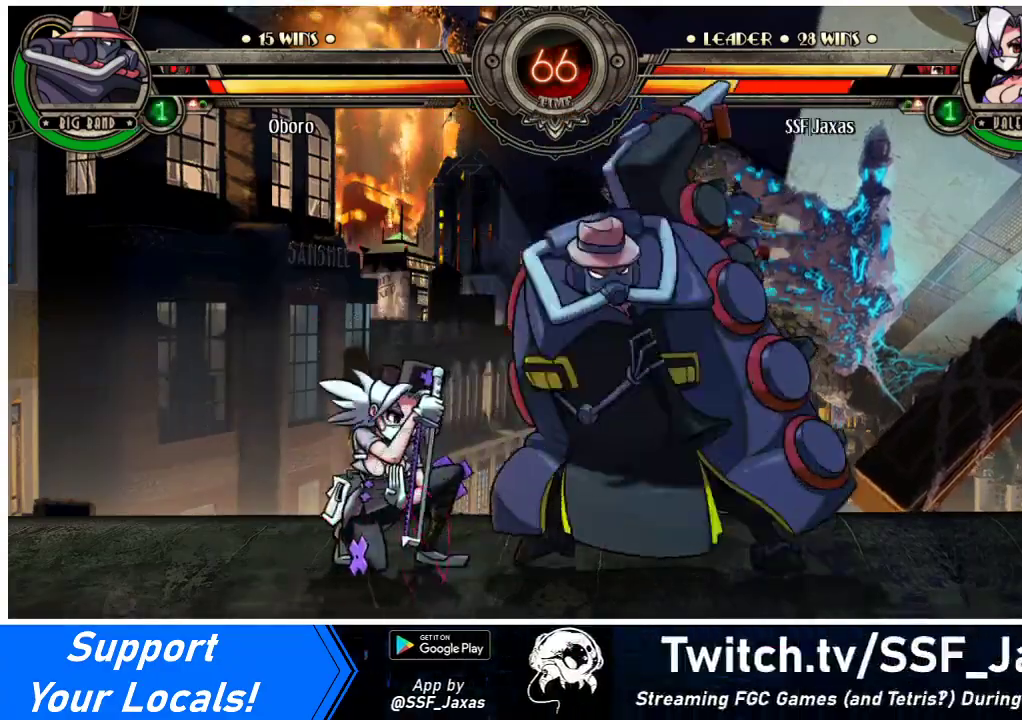
{"buttons": ["DPAD_LEFT"], "events": [[133, "CIRCLE", "up"], [133, "DPAD_LEFT", "down"], [167, "DPAD_DOWN", "down"], [467, "DPAD_DOWN", "up"]]}
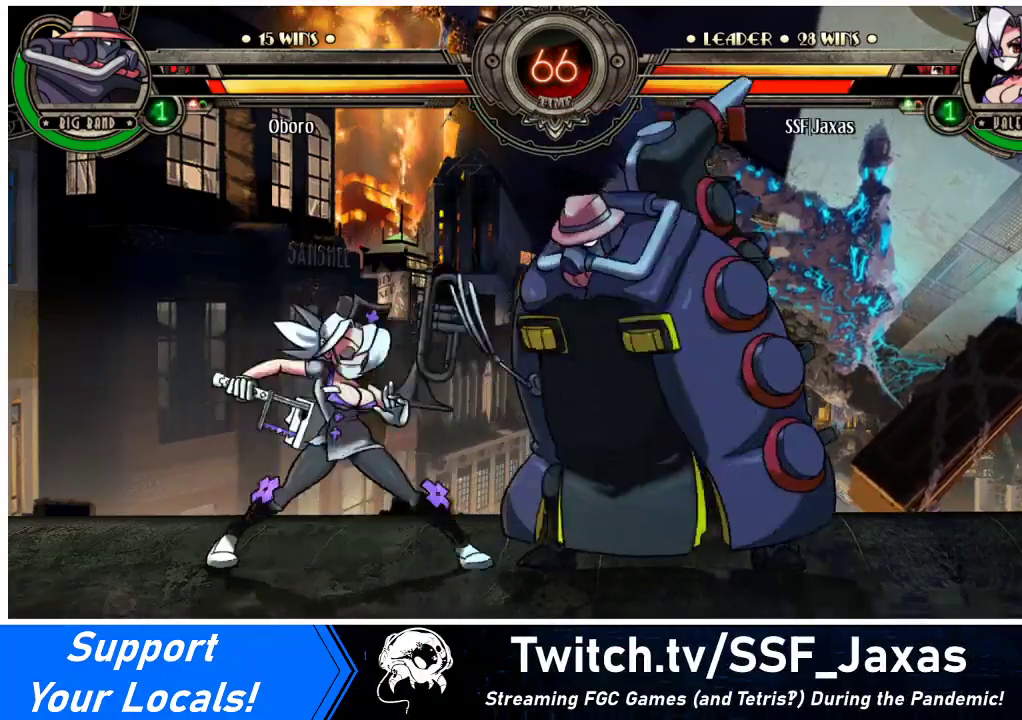
{"buttons": ["DPAD_DOWN", "DPAD_LEFT"], "events": [[233, "DPAD_DOWN", "down"]]}
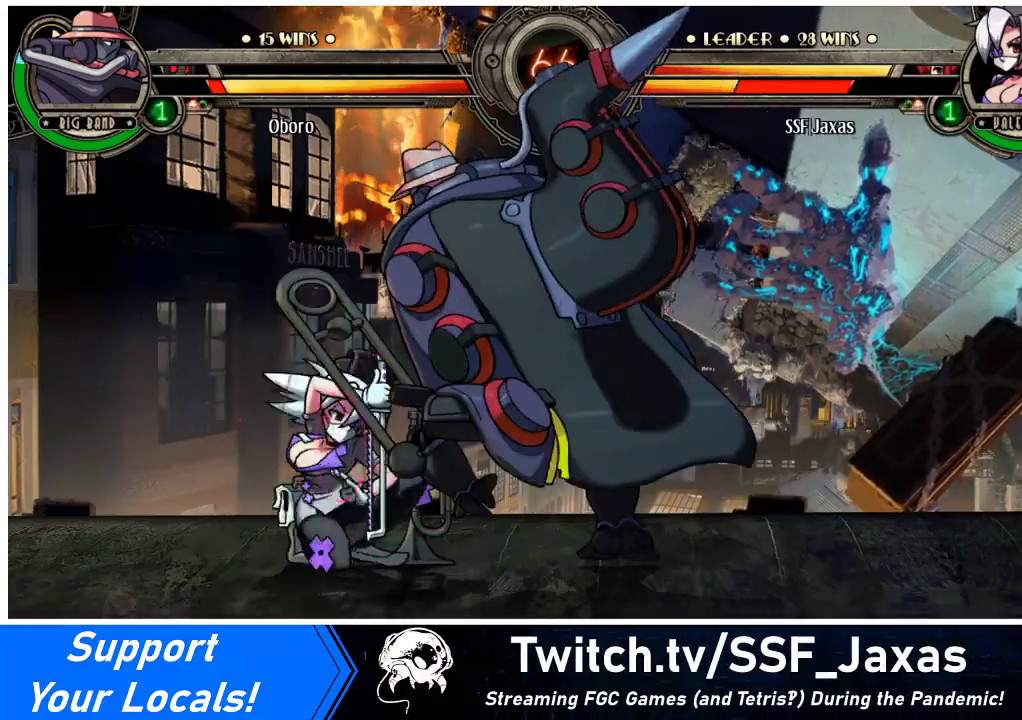
{"buttons": ["DPAD_LEFT"], "events": [[167, "DPAD_DOWN", "up"], [167, "SQUARE", "down"], [167, "TRIANGLE", "down"], [233, "TRIANGLE", "up"], [267, "SQUARE", "up"]]}
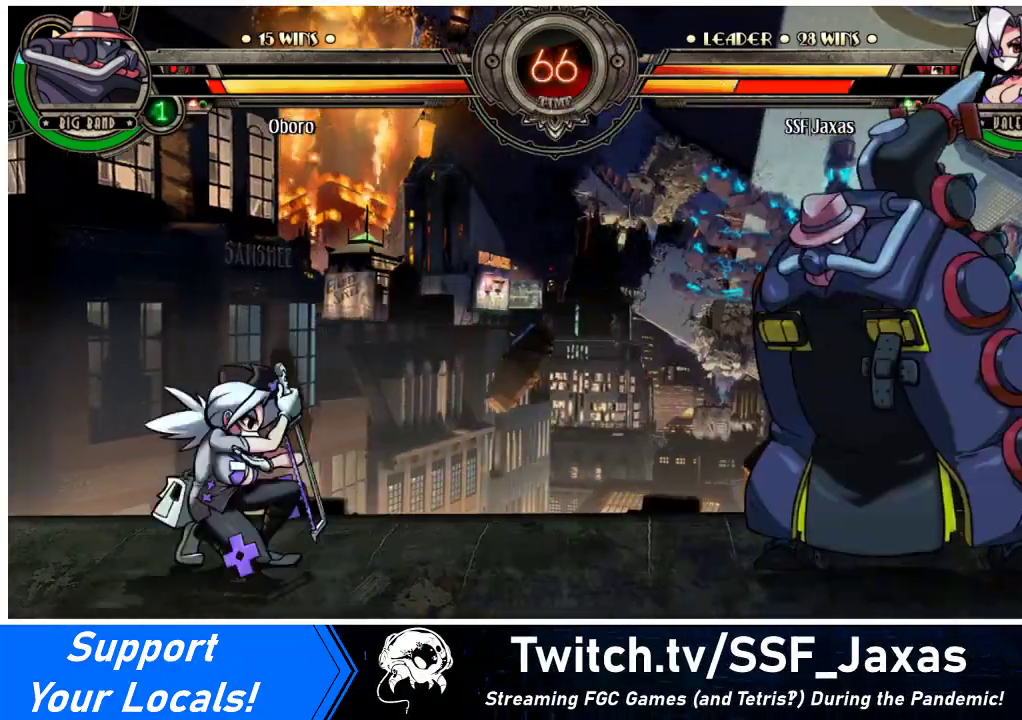
{"buttons": ["DPAD_RIGHT"], "events": [[333, "CIRCLE", "down"], [333, "DPAD_LEFT", "up"], [333, "TRIANGLE", "down"], [433, "CIRCLE", "up"], [433, "TRIANGLE", "up"], [500, "DPAD_RIGHT", "down"]]}
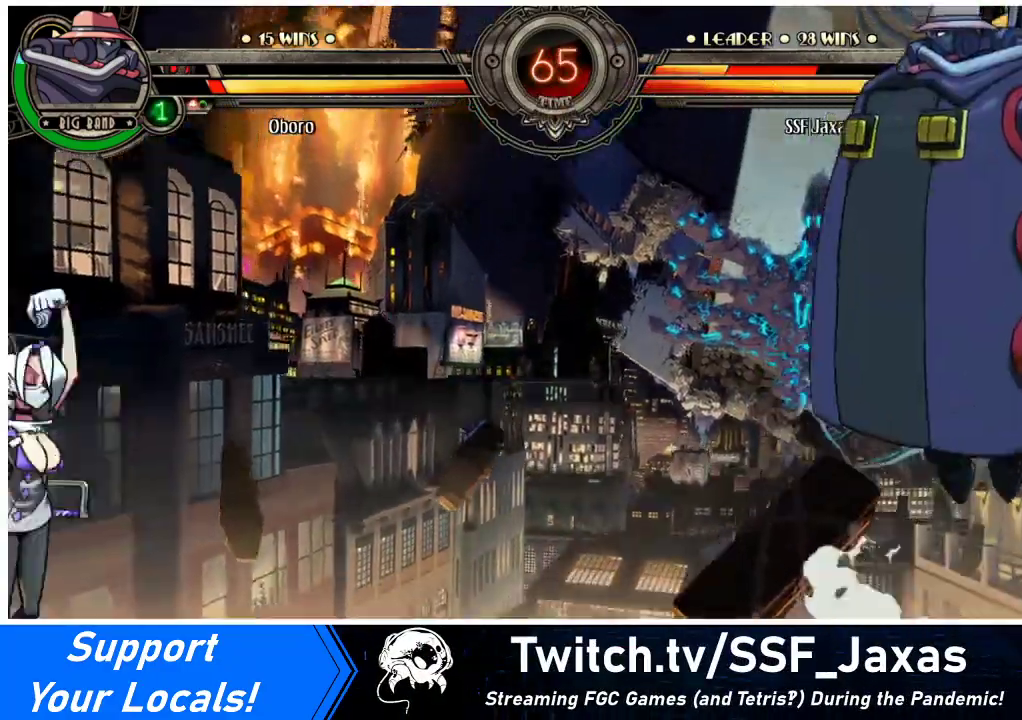
{"buttons": [], "events": [[133, "DPAD_RIGHT", "up"]]}
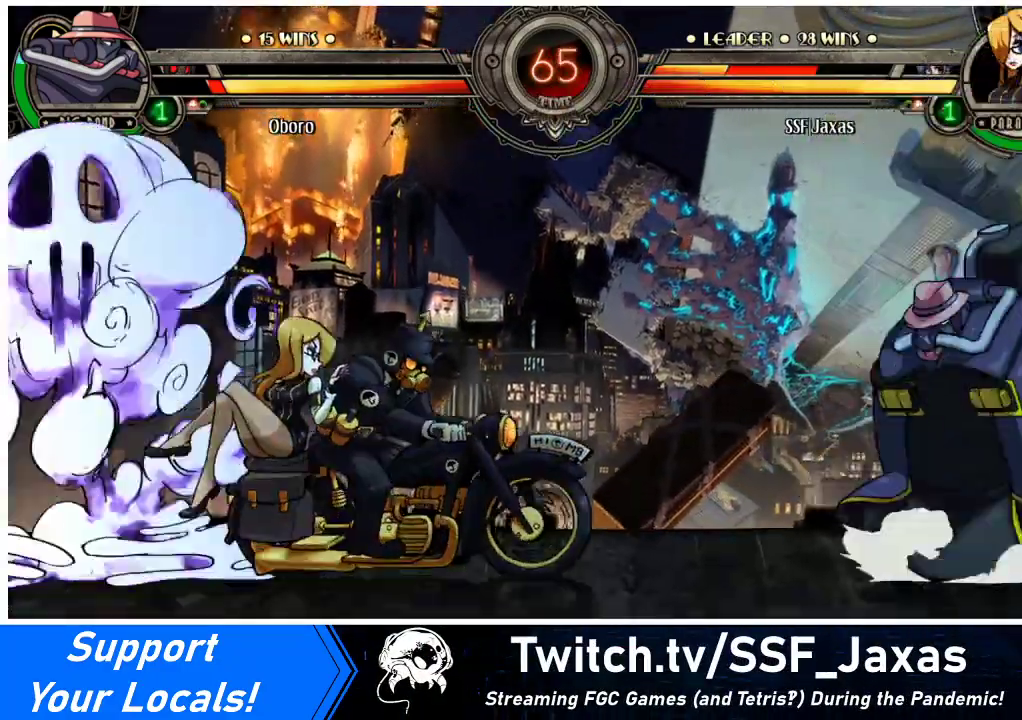
{"buttons": ["DPAD_LEFT"], "events": [[133, "DPAD_LEFT", "down"]]}
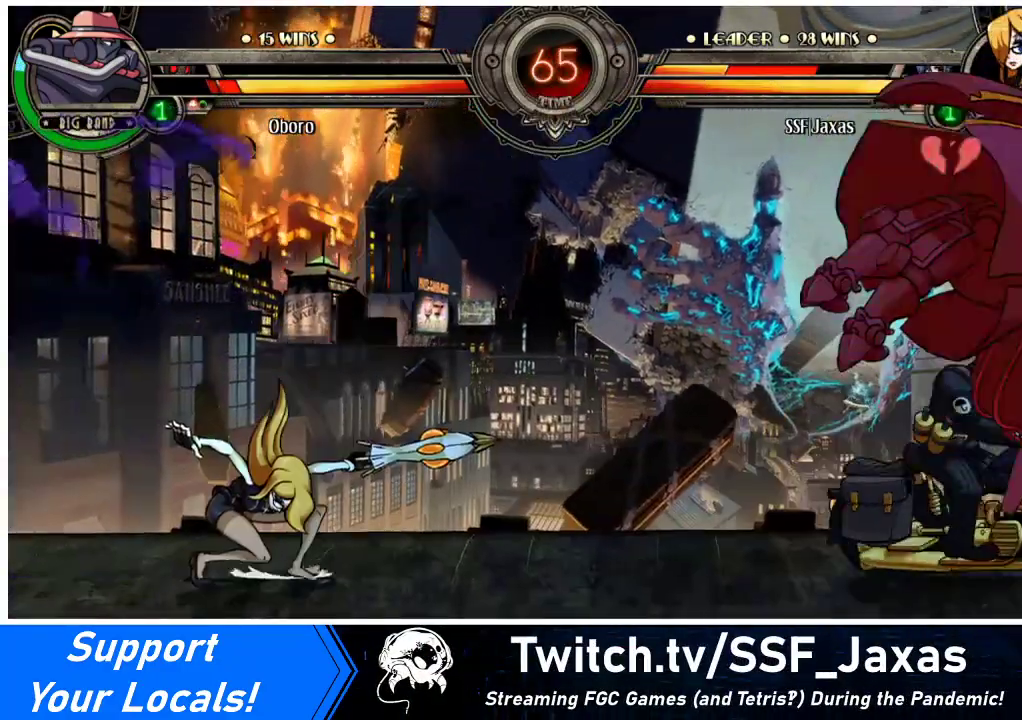
{"buttons": ["DPAD_RIGHT"], "events": [[200, "DPAD_LEFT", "up"], [233, "DPAD_RIGHT", "down"], [300, "DPAD_RIGHT", "up"], [367, "DPAD_RIGHT", "down"]]}
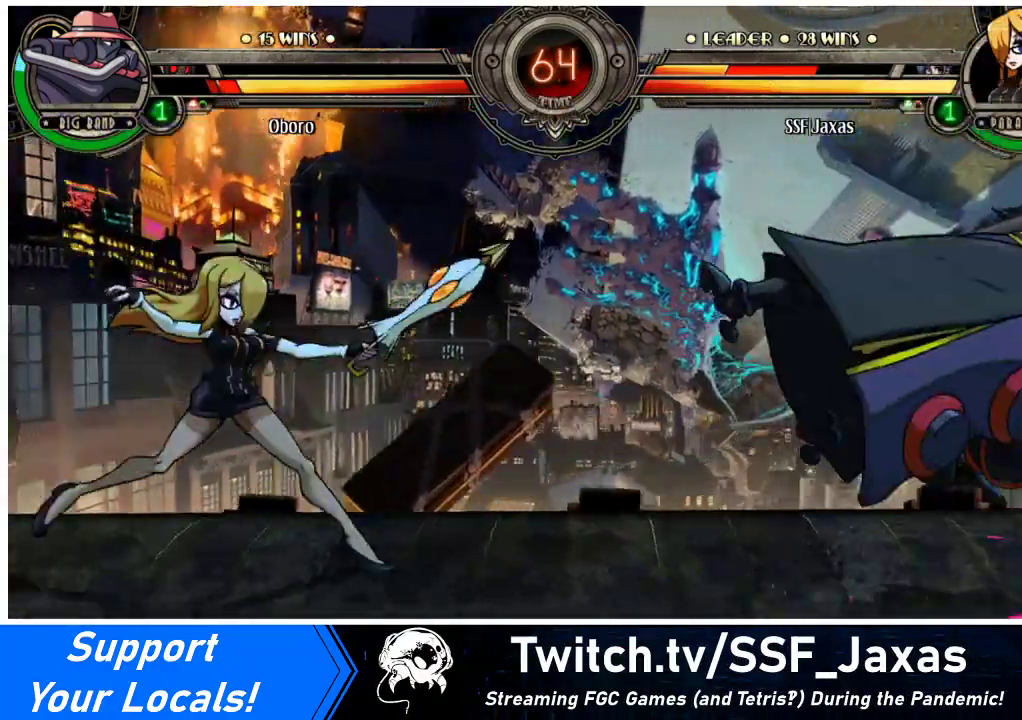
{"buttons": ["DPAD_RIGHT"], "events": [[200, "DPAD_RIGHT", "up"], [267, "DPAD_RIGHT", "down"], [333, "DPAD_RIGHT", "up"], [400, "DPAD_RIGHT", "down"]]}